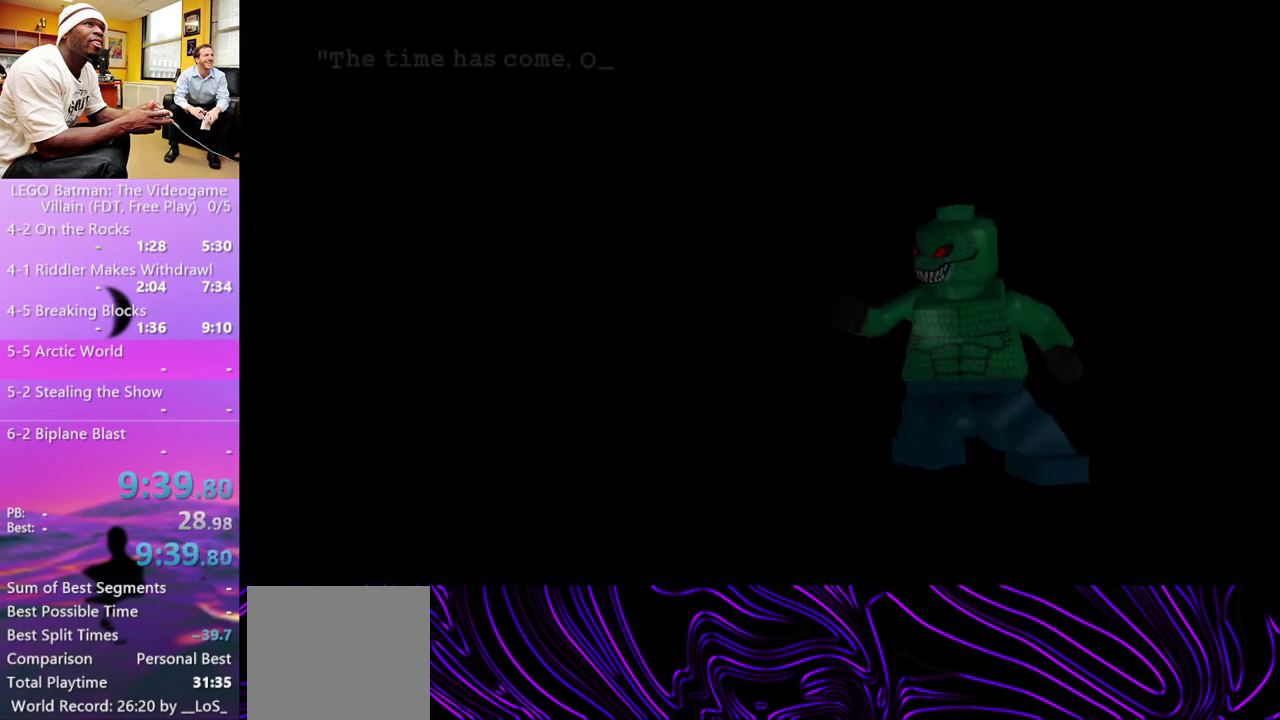
Gameplay with a controller (Xbox layout); each line is a JSON object with the inputs held at the frame after it. "events" lists button and stick changes between this image and that frame as [ms after this image, input, new state], when the widget could be followed in between.
{"buttons": ["R1"], "left_stick": "right", "right_stick": "center"}
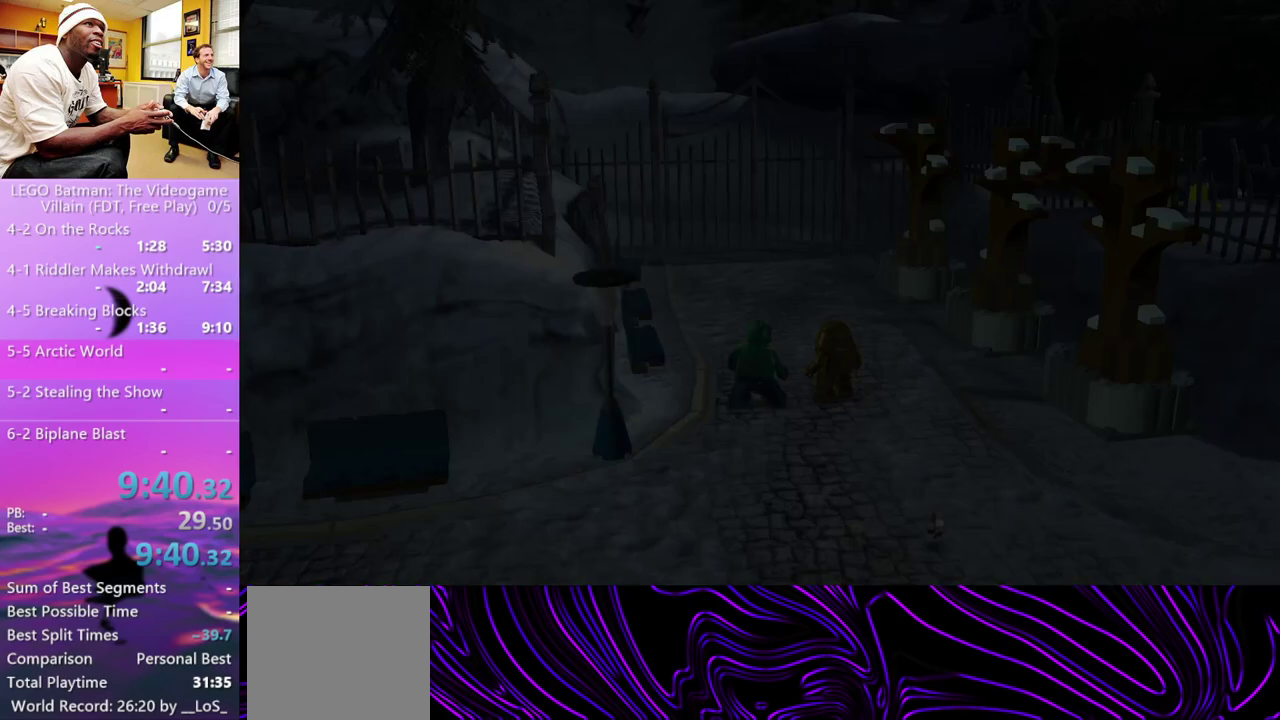
{"buttons": [], "left_stick": "down-right", "right_stick": "center", "events": [[67, "R1", "up"], [133, "R2", "down"], [200, "R1", "down"], [200, "R2", "up"], [300, "R1", "up"], [400, "left_stick", "down-right"]]}
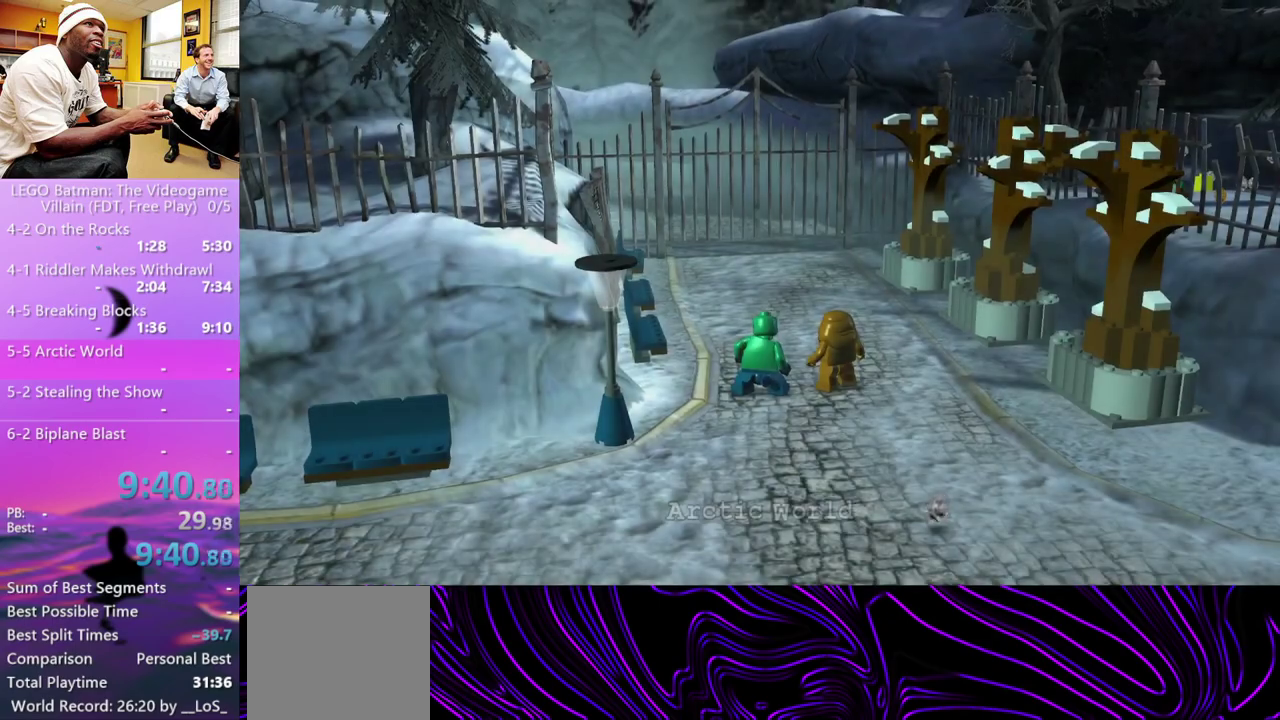
{"buttons": ["R1", "R2"], "left_stick": "down-right", "right_stick": "center", "events": [[133, "R1", "down"], [233, "R2", "down"], [267, "R1", "up"], [333, "R1", "down"], [433, "R1", "up"], [500, "R1", "down"]]}
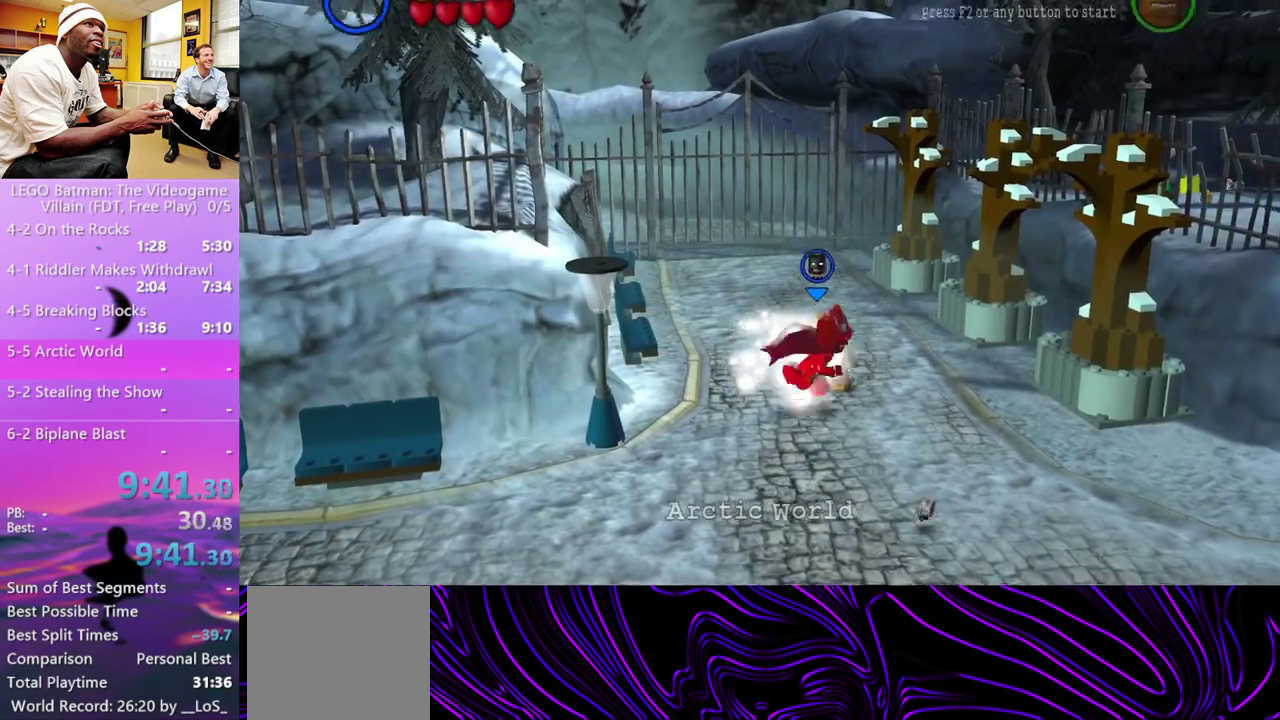
{"buttons": ["L1"], "left_stick": "down-right", "right_stick": "center", "events": [[33, "R2", "up"], [67, "R1", "up"], [500, "L1", "down"]]}
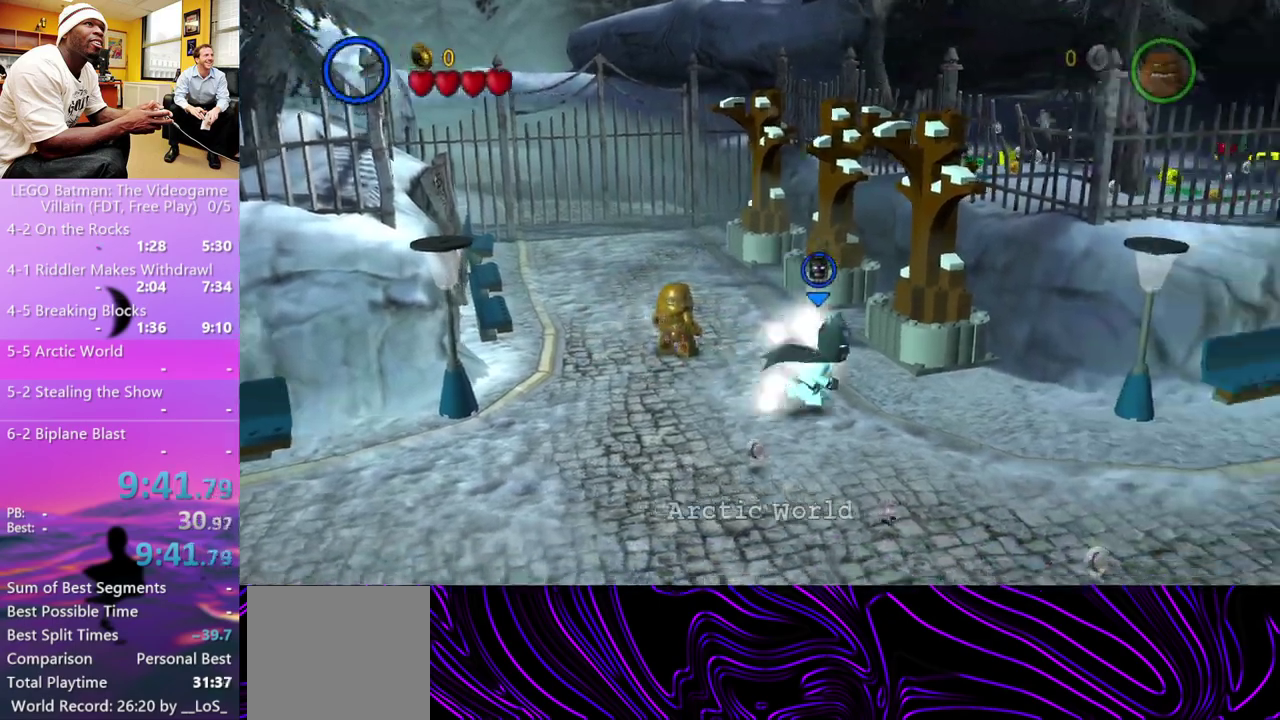
{"buttons": ["R1"], "left_stick": "down-right", "right_stick": "center", "events": [[100, "L1", "up"], [367, "R1", "down"], [433, "R1", "up"], [500, "R1", "down"]]}
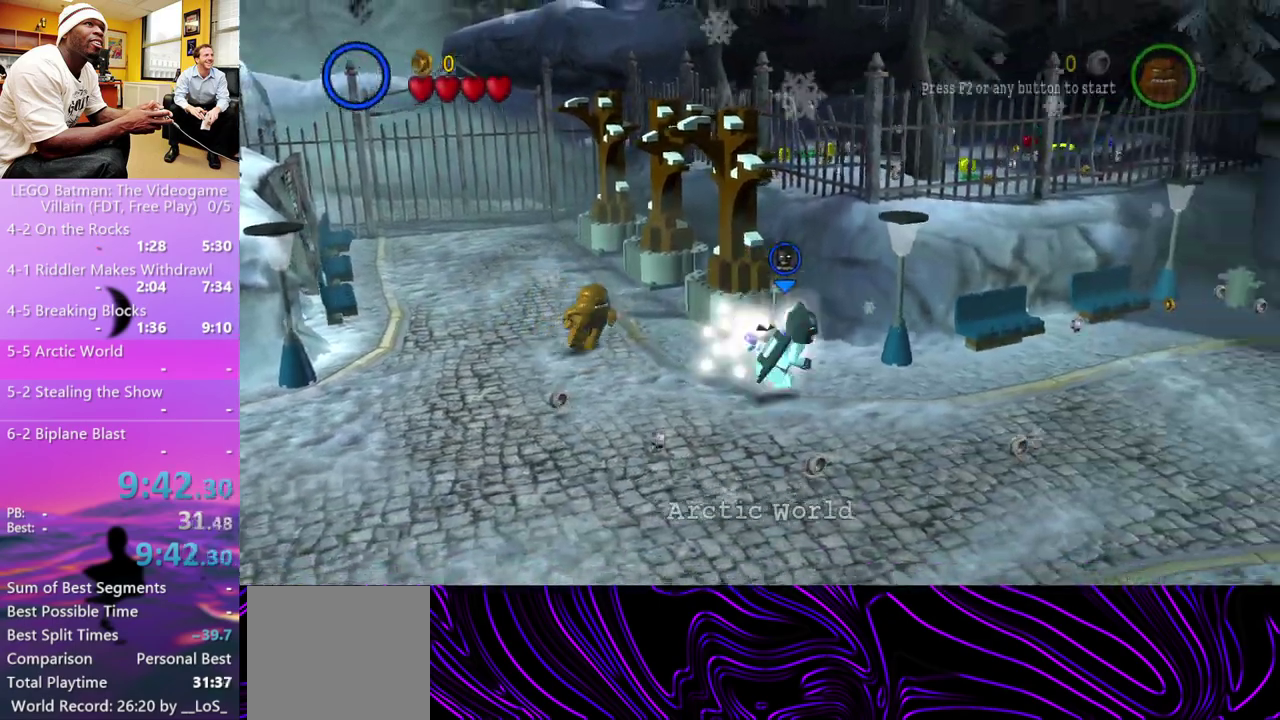
{"buttons": [], "left_stick": "right", "right_stick": "center", "events": [[100, "R1", "up"], [167, "left_stick", "right"]]}
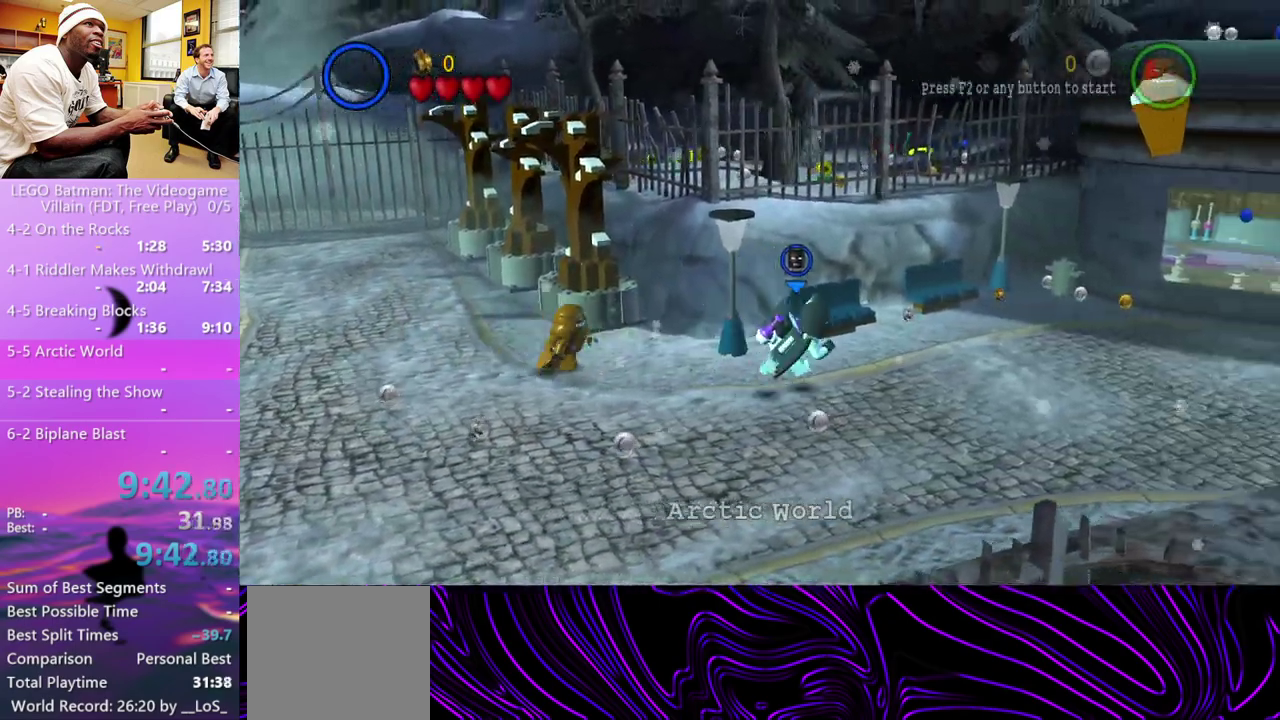
{"buttons": [], "left_stick": "right", "right_stick": "center", "events": []}
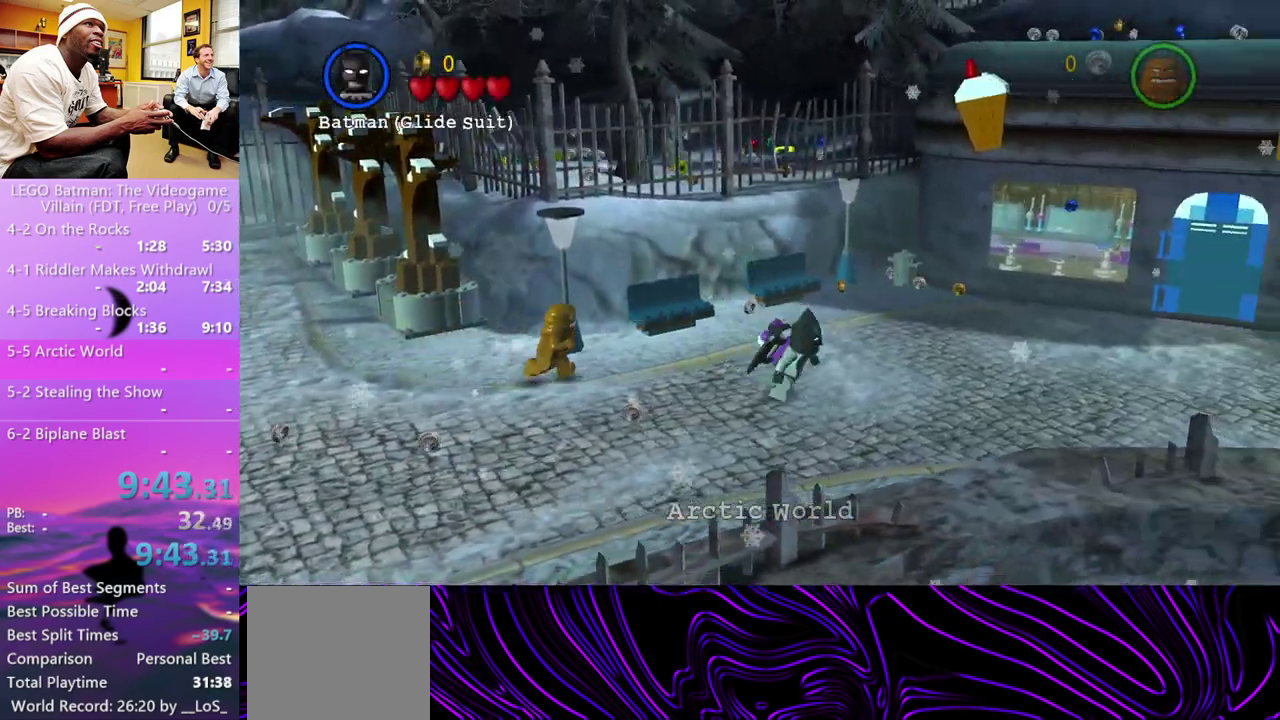
{"buttons": [], "left_stick": "right", "right_stick": "center", "events": []}
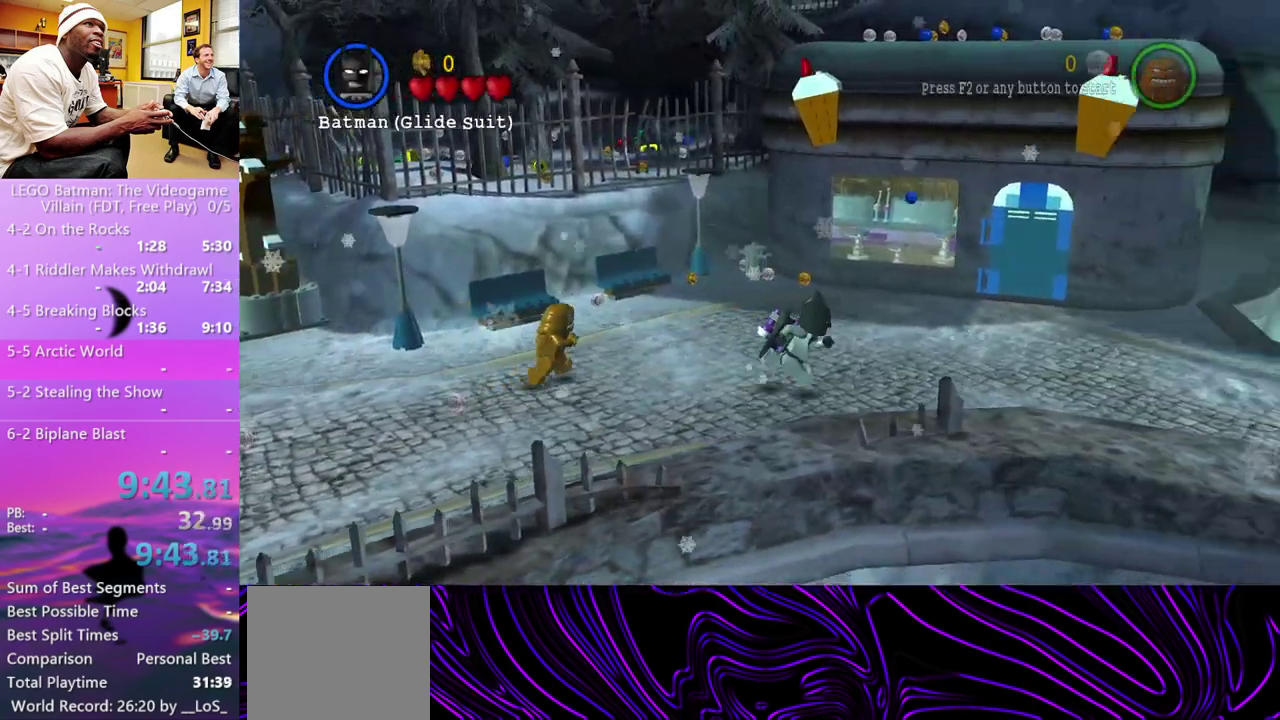
{"buttons": [], "left_stick": "right", "right_stick": "center", "events": []}
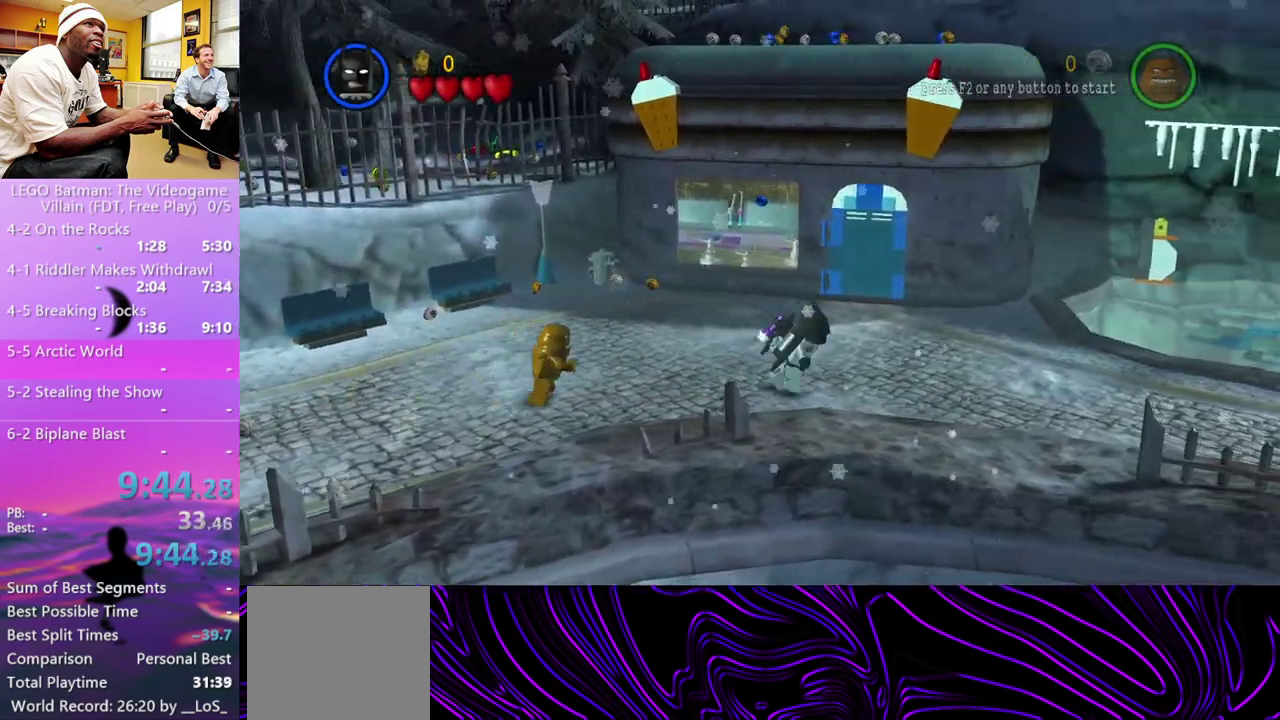
{"buttons": [], "left_stick": "right", "right_stick": "center", "events": []}
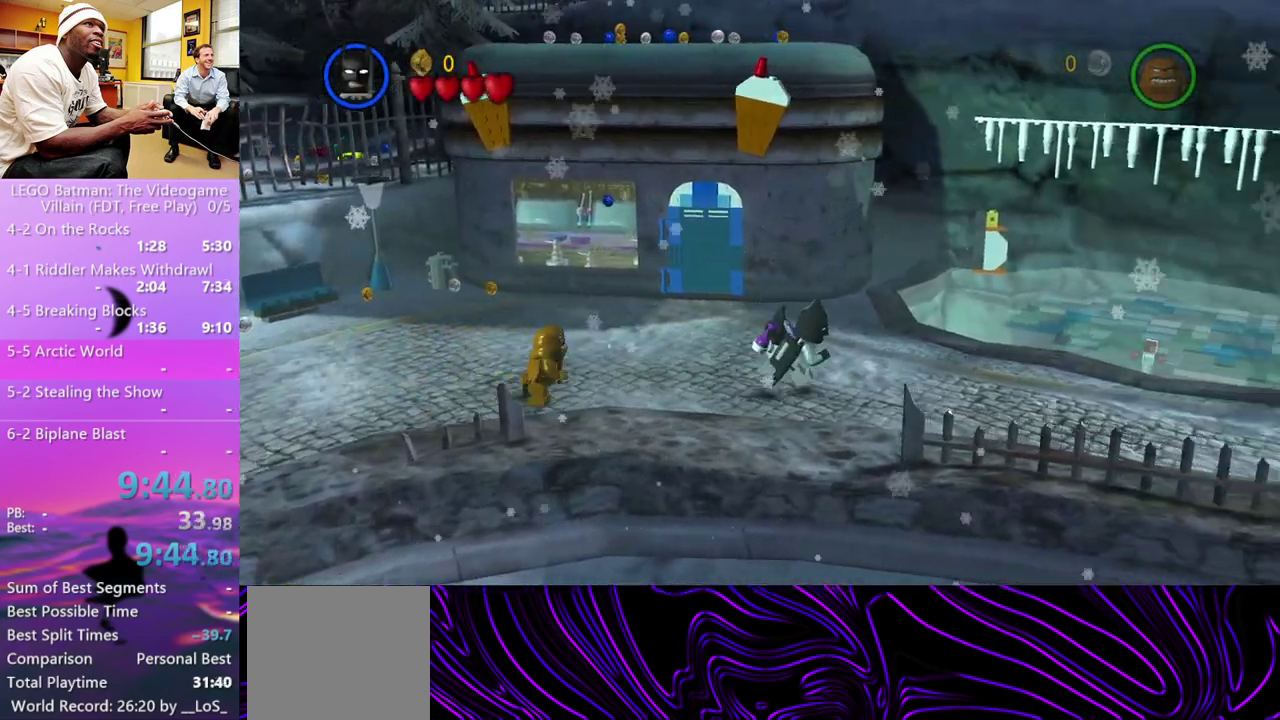
{"buttons": [], "left_stick": "right", "right_stick": "center", "events": []}
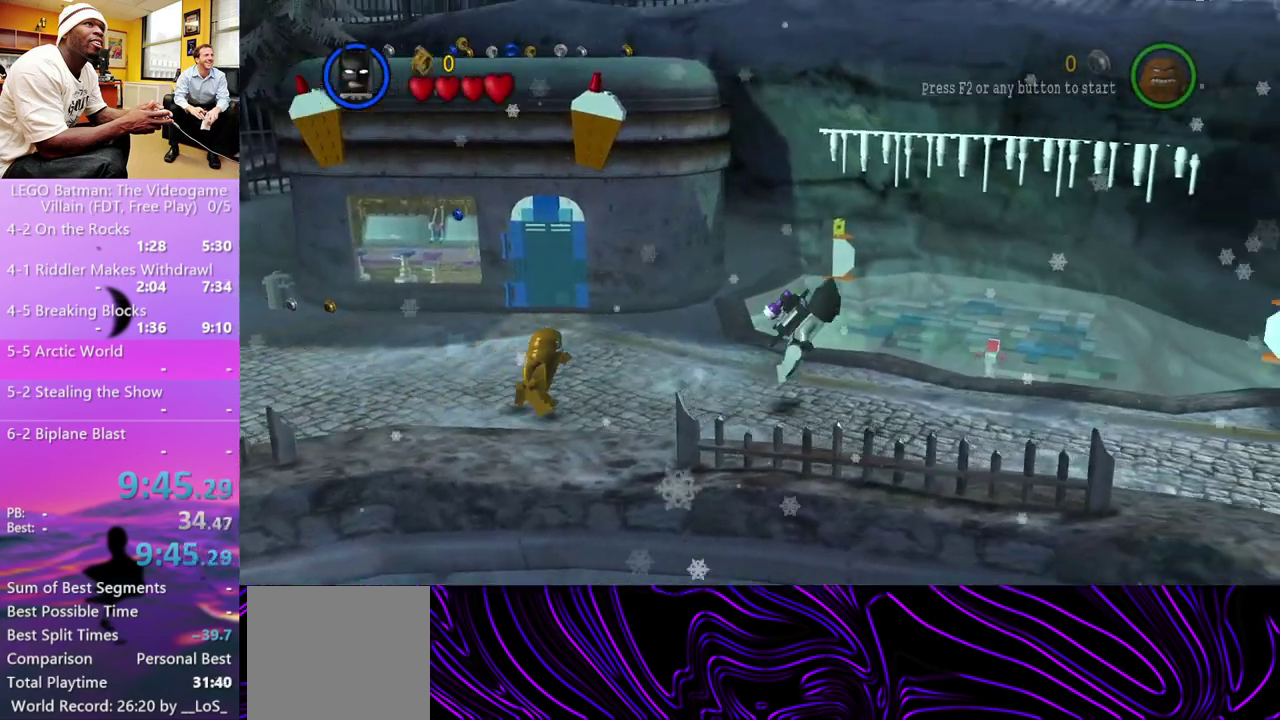
{"buttons": ["L1"], "left_stick": "right", "right_stick": "center", "events": [[33, "A", "down"], [200, "A", "up"], [267, "A", "down"], [300, "X", "down"], [333, "R1", "down"], [433, "L1", "down"], [433, "X", "up"], [467, "A", "up"], [500, "R1", "up"]]}
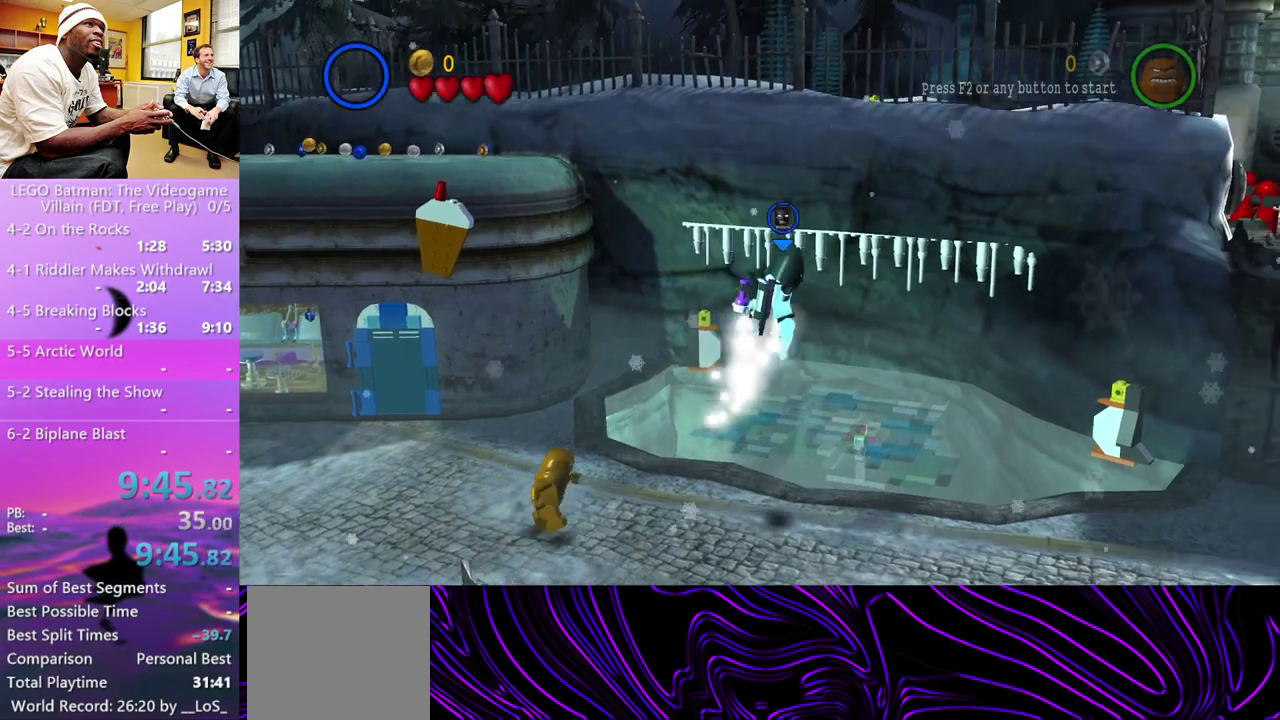
{"buttons": ["A", "X", "R1"], "left_stick": "right", "right_stick": "center", "events": [[33, "L1", "up"], [100, "A", "down"], [133, "X", "down"], [167, "R1", "down"], [200, "L1", "down"], [233, "X", "up"], [267, "A", "up"], [300, "R1", "up"], [333, "L1", "up"], [367, "A", "down"], [400, "X", "down"], [467, "R1", "down"]]}
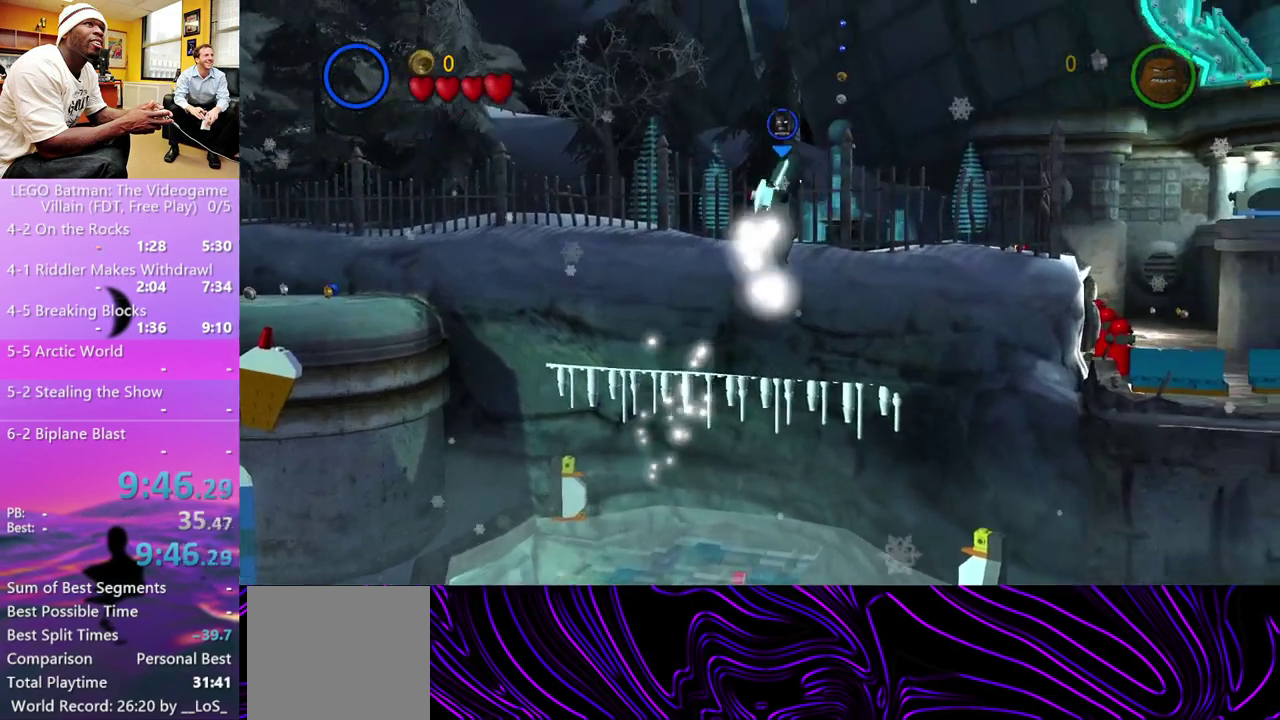
{"buttons": ["A"], "left_stick": "right", "right_stick": "center", "events": [[33, "L1", "down"], [33, "X", "up"], [67, "A", "up"], [100, "R1", "up"], [133, "L1", "up"], [200, "A", "down"], [233, "X", "down"], [267, "R1", "down"], [333, "L1", "down"], [333, "X", "up"], [400, "A", "up"], [433, "R1", "up"], [467, "L1", "up"], [500, "A", "down"]]}
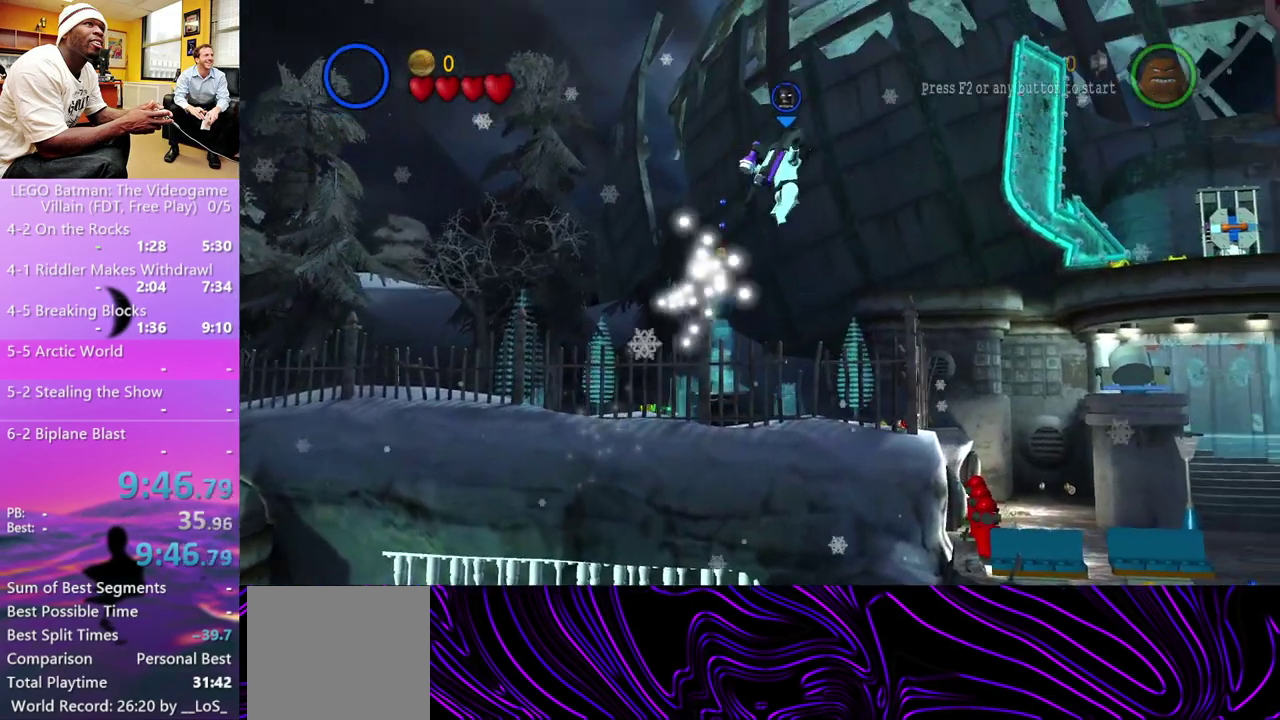
{"buttons": ["A", "L1", "R1"], "left_stick": "up-right", "right_stick": "center", "events": [[33, "X", "down"], [100, "R1", "down"], [167, "L1", "down"], [167, "X", "up"], [167, "left_stick", "up-right"], [200, "A", "up"], [233, "R1", "up"], [267, "L1", "up"], [367, "A", "down"], [400, "X", "down"], [433, "R1", "down"], [500, "L1", "down"], [500, "X", "up"]]}
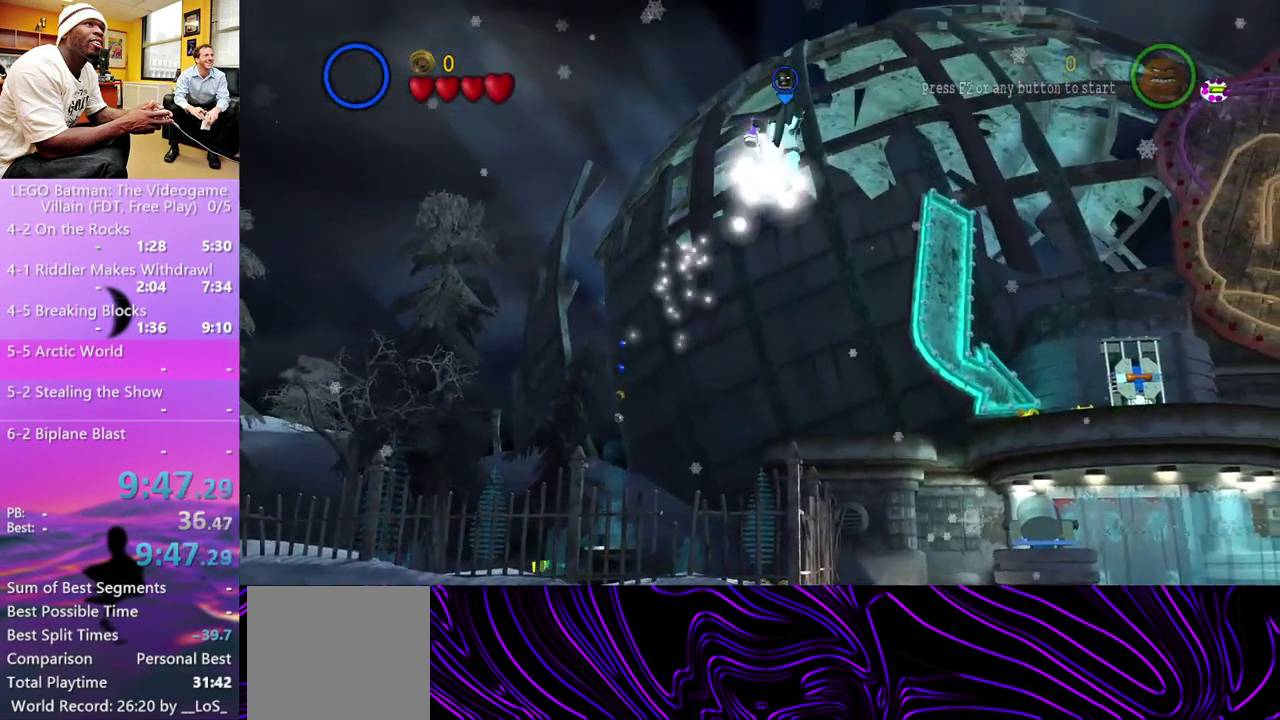
{"buttons": [], "left_stick": "up-right", "right_stick": "center", "events": [[67, "A", "up"], [67, "R1", "up"], [133, "L1", "up"], [233, "A", "down"], [333, "A", "up"]]}
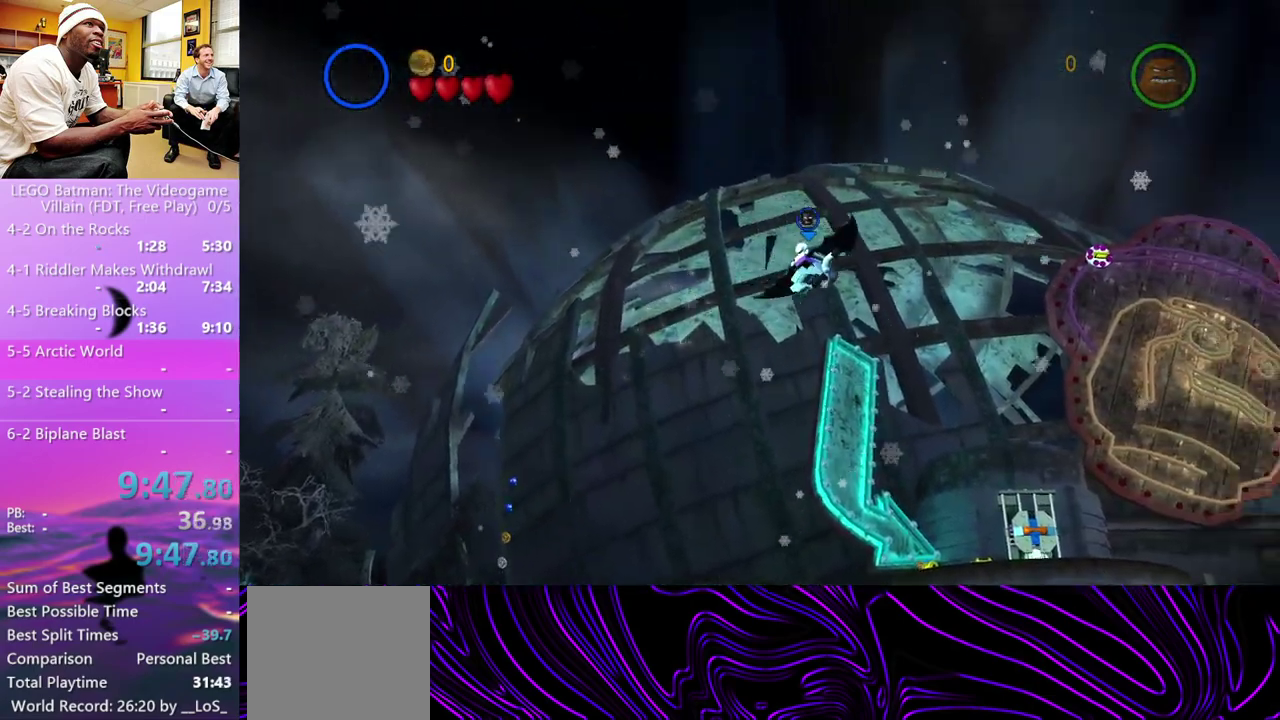
{"buttons": ["A"], "left_stick": "up-right", "right_stick": "center", "events": [[433, "A", "down"]]}
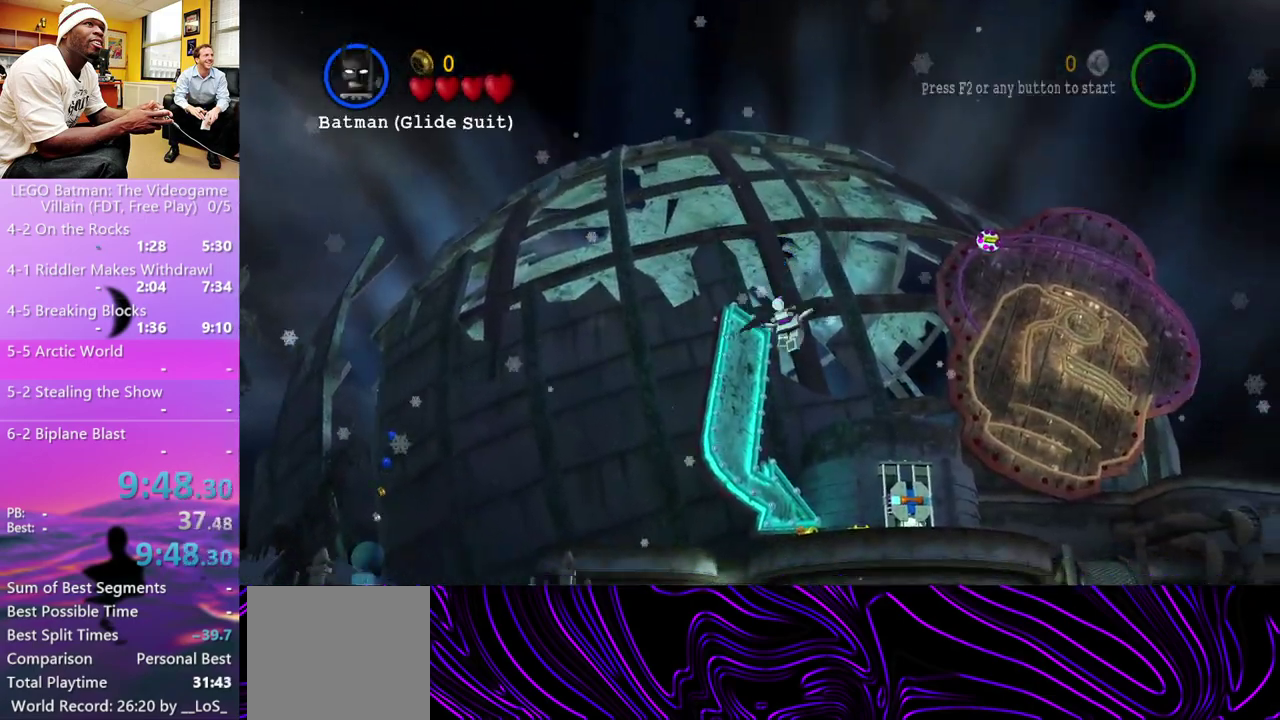
{"buttons": ["A"], "left_stick": "up-right", "right_stick": "center", "events": [[67, "A", "up"], [500, "A", "down"]]}
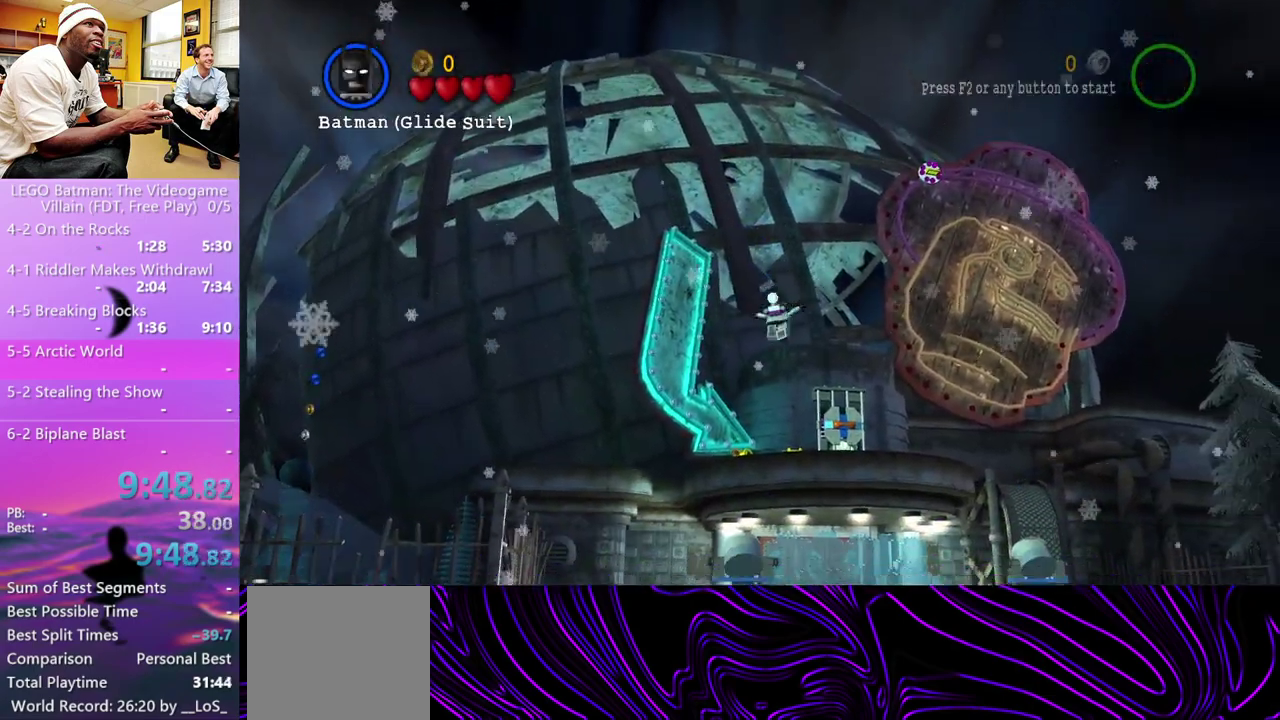
{"buttons": ["L1"], "left_stick": "up-right", "right_stick": "center", "events": [[67, "X", "down"], [100, "R1", "down"], [167, "L1", "down"], [167, "X", "up"], [200, "A", "up"], [233, "R1", "up"], [267, "L1", "up"], [300, "A", "down"], [333, "X", "down"], [367, "R1", "down"], [433, "L1", "down"], [467, "X", "up"], [500, "A", "up"], [500, "R1", "up"]]}
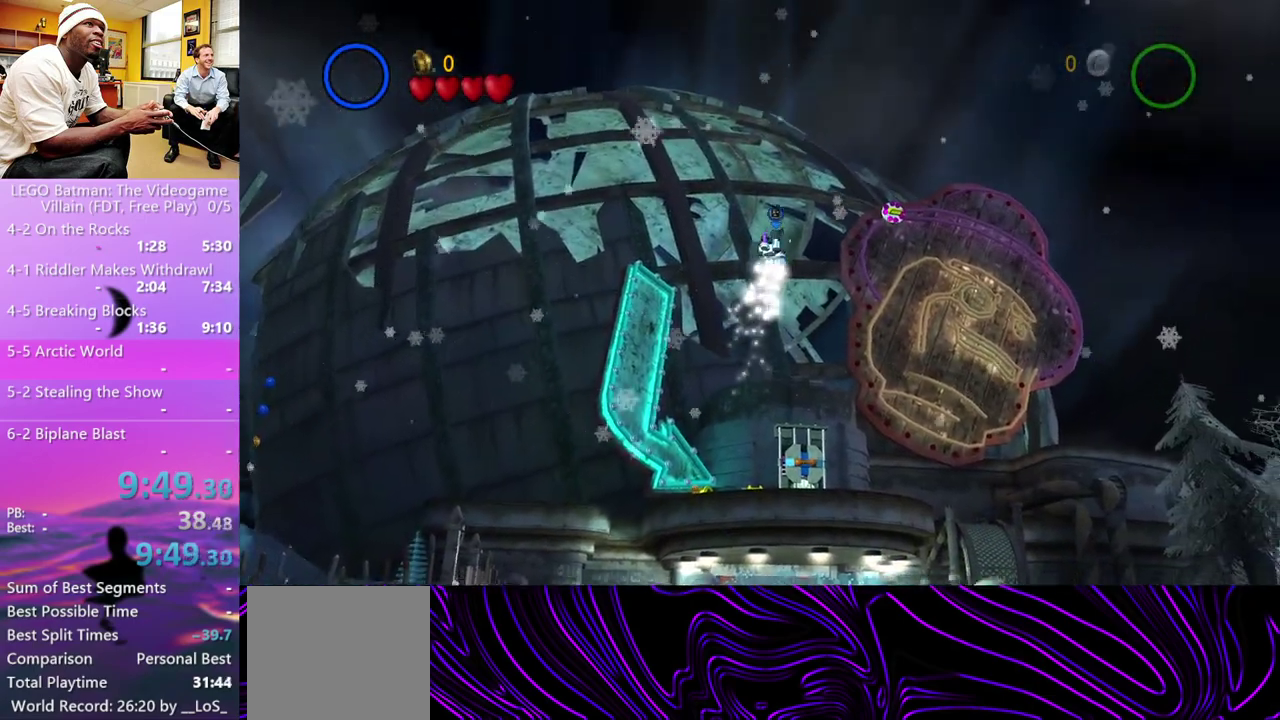
{"buttons": [], "left_stick": "up", "right_stick": "center", "events": [[33, "L1", "up"], [233, "left_stick", "up"]]}
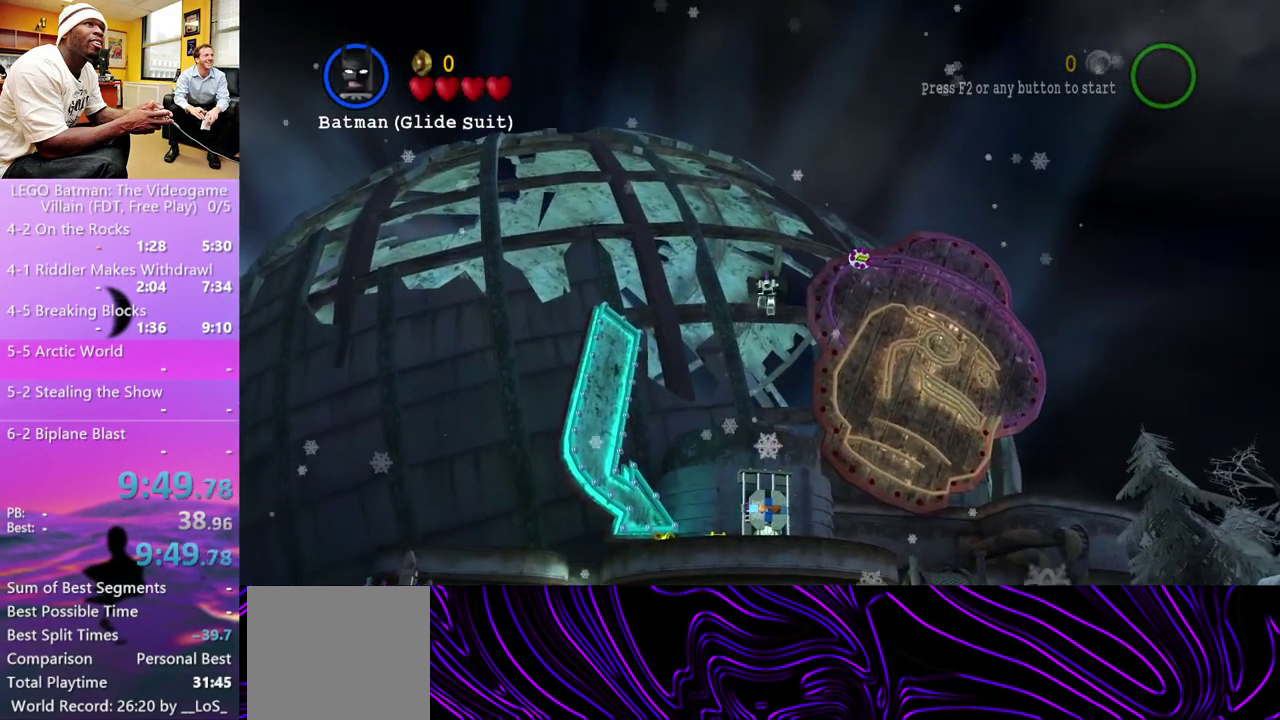
{"buttons": [], "left_stick": "up", "right_stick": "center", "events": []}
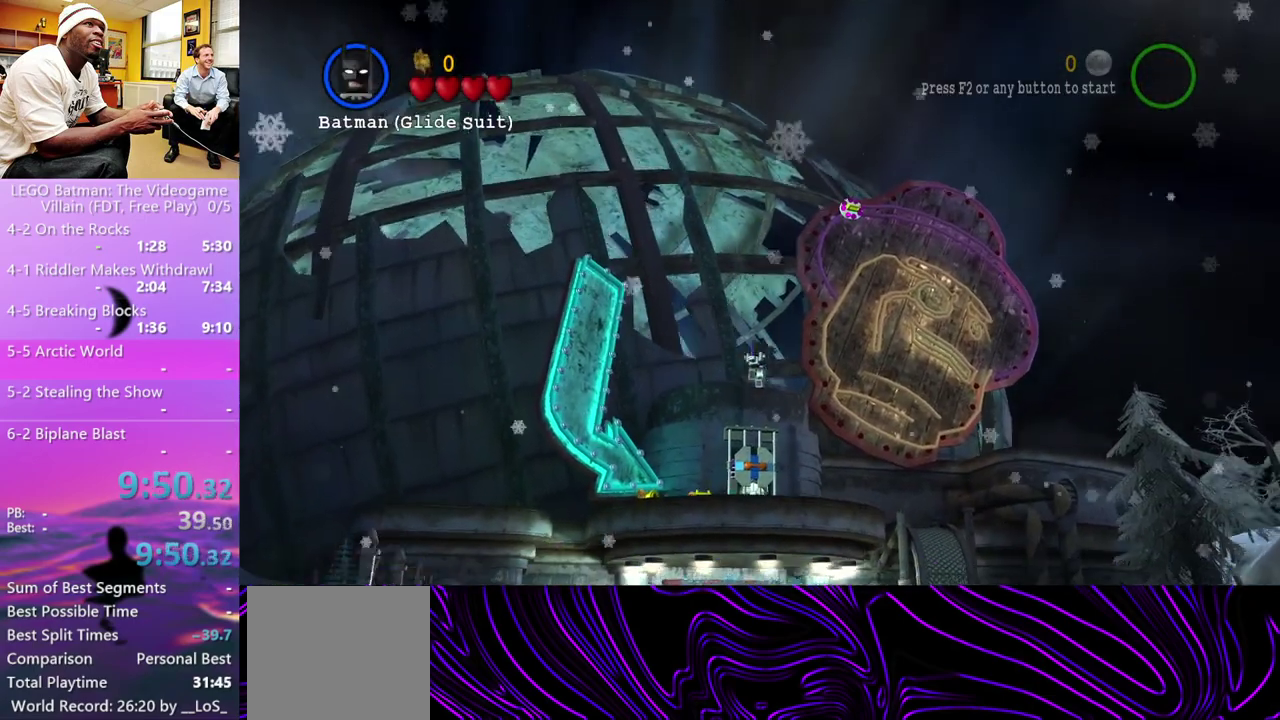
{"buttons": [], "left_stick": "up", "right_stick": "center", "events": [[367, "A", "down"], [467, "A", "up"]]}
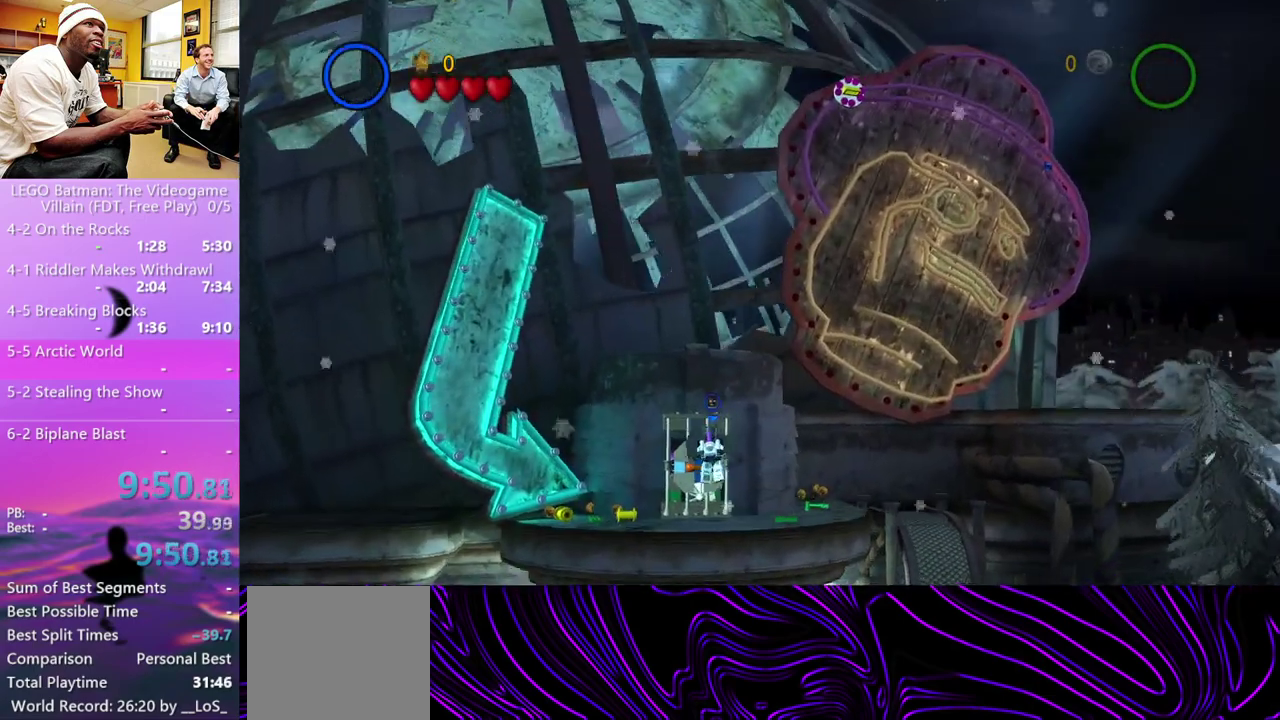
{"buttons": ["A"], "left_stick": "up", "right_stick": "center", "events": [[33, "A", "down"], [100, "left_stick", "center"], [133, "A", "up"], [233, "A", "down"], [233, "X", "down"], [233, "left_stick", "up"], [267, "R1", "down"], [333, "L1", "down"], [333, "X", "up"], [367, "A", "up"], [400, "R1", "up"], [467, "L1", "up"], [500, "A", "down"]]}
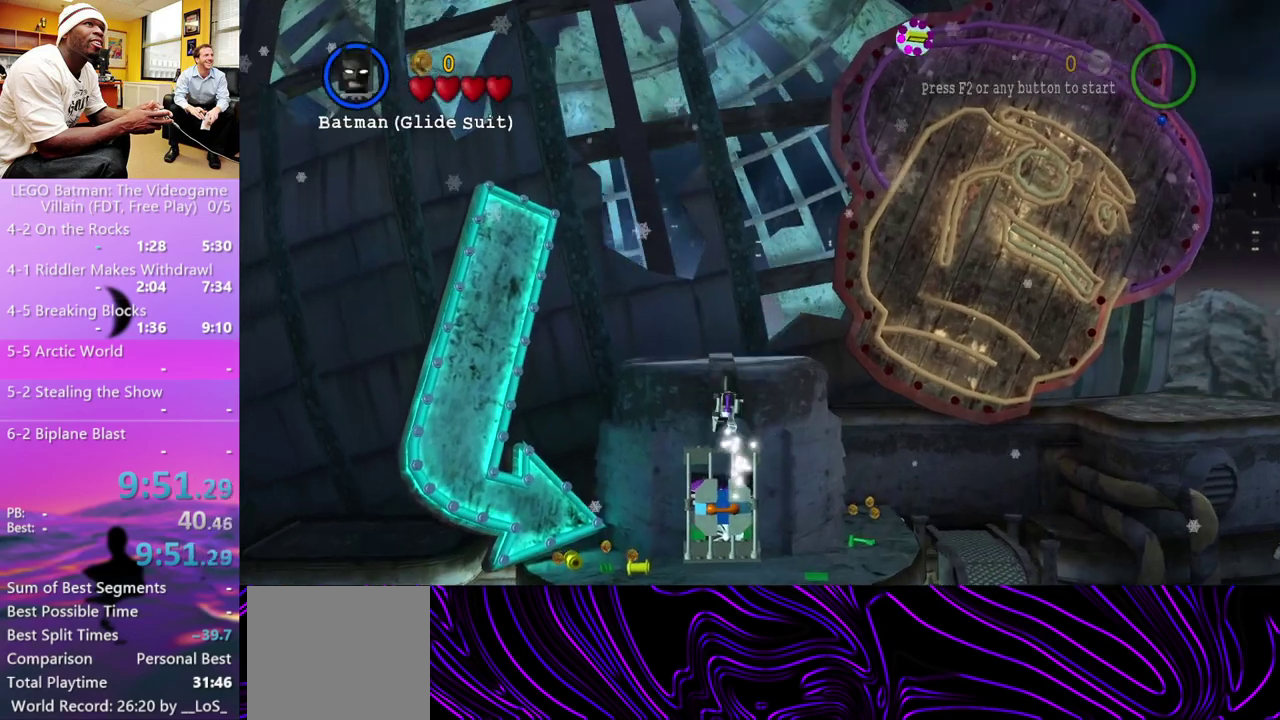
{"buttons": ["L1"], "left_stick": "center", "right_stick": "center", "events": [[33, "X", "down"], [67, "R1", "down"], [100, "L1", "down"], [133, "X", "up"], [167, "A", "up"], [200, "L1", "up"], [200, "R1", "up"], [267, "A", "down"], [300, "X", "down"], [367, "R1", "down"], [400, "X", "up"], [400, "left_stick", "center"], [433, "L1", "down"], [467, "A", "up"], [467, "R1", "up"]]}
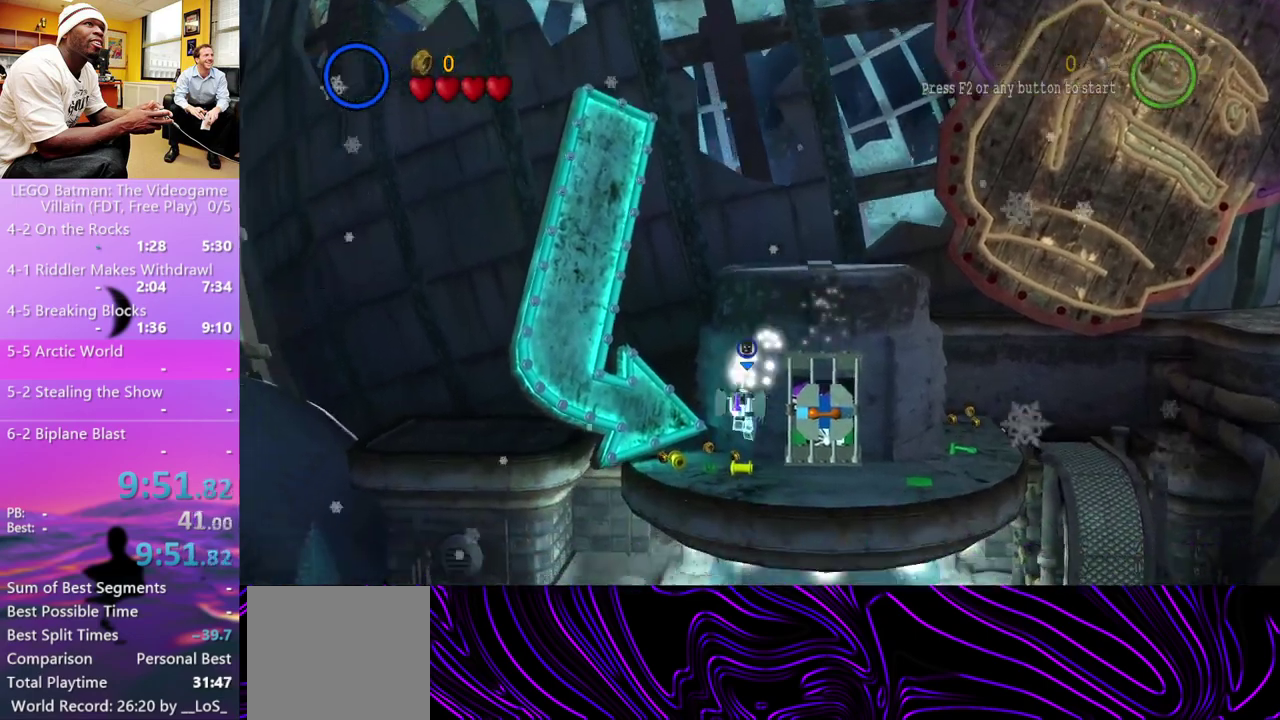
{"buttons": [], "left_stick": "center", "right_stick": "center", "events": [[67, "L1", "up"], [100, "left_stick", "down-right"], [233, "A", "down"], [333, "A", "up"], [333, "left_stick", "center"], [400, "A", "down"], [467, "A", "up"]]}
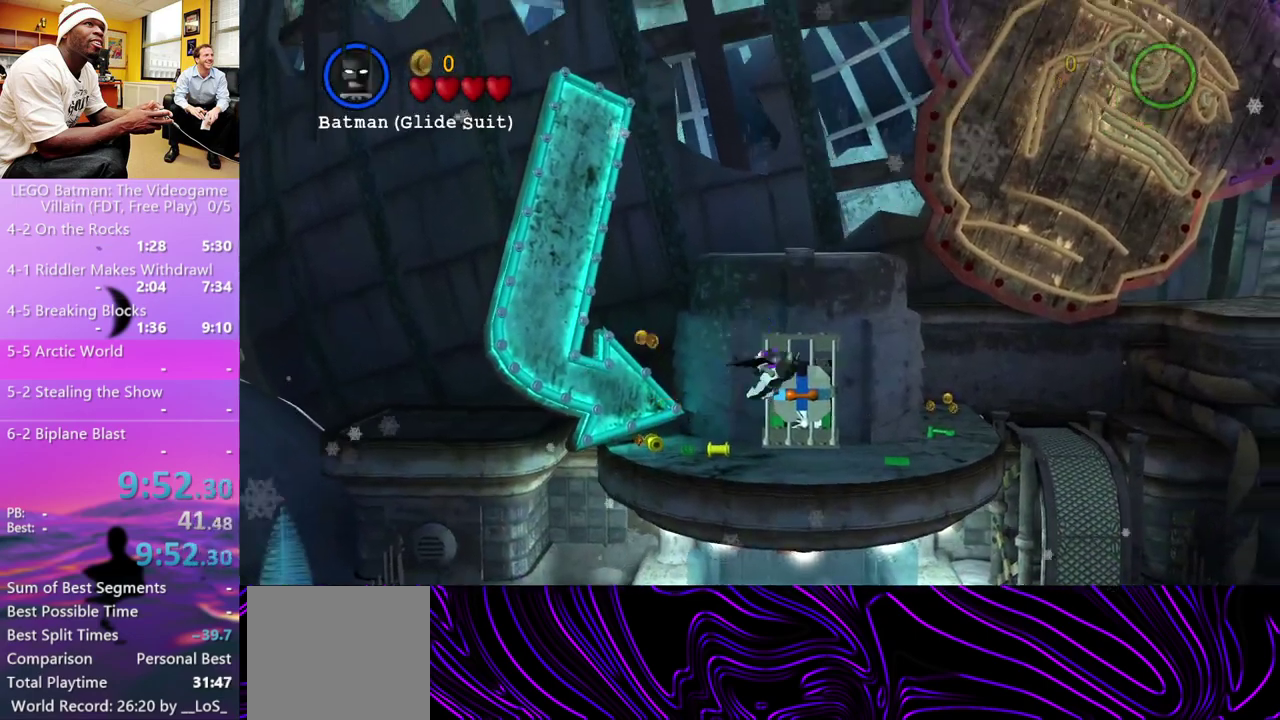
{"buttons": ["A", "L1", "R1"], "left_stick": "up-right", "right_stick": "center", "events": [[67, "A", "down"], [67, "X", "down"], [133, "R1", "down"], [167, "L1", "down"], [200, "X", "up"], [233, "A", "up"], [267, "L1", "up"], [267, "R1", "up"], [333, "A", "down"], [333, "left_stick", "up-right"], [367, "X", "down"], [433, "L1", "down"], [433, "R1", "down"], [500, "X", "up"]]}
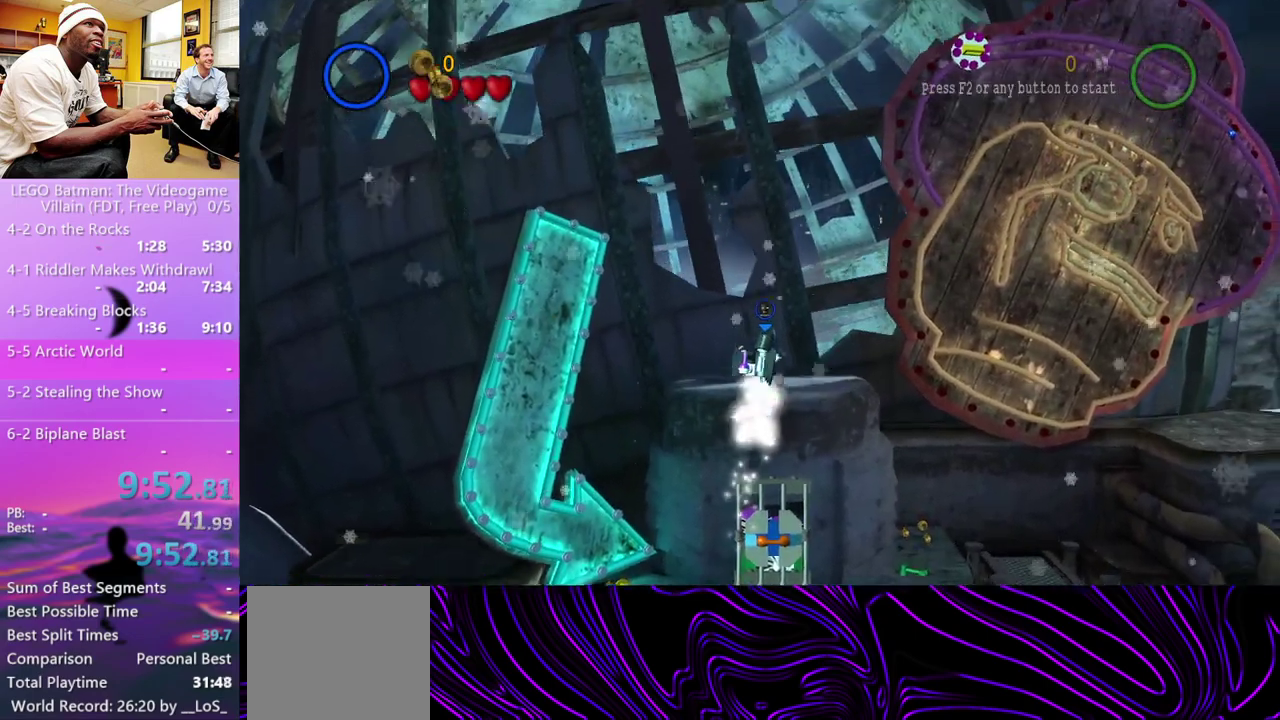
{"buttons": ["A"], "left_stick": "up", "right_stick": "center", "events": [[33, "A", "up"], [67, "L1", "up"], [67, "R1", "up"], [133, "A", "down"], [133, "left_stick", "center"], [167, "X", "down"], [233, "R1", "down"], [300, "L1", "down"], [300, "X", "up"], [333, "A", "up"], [333, "left_stick", "up"], [367, "R1", "up"], [467, "L1", "up"], [500, "A", "down"]]}
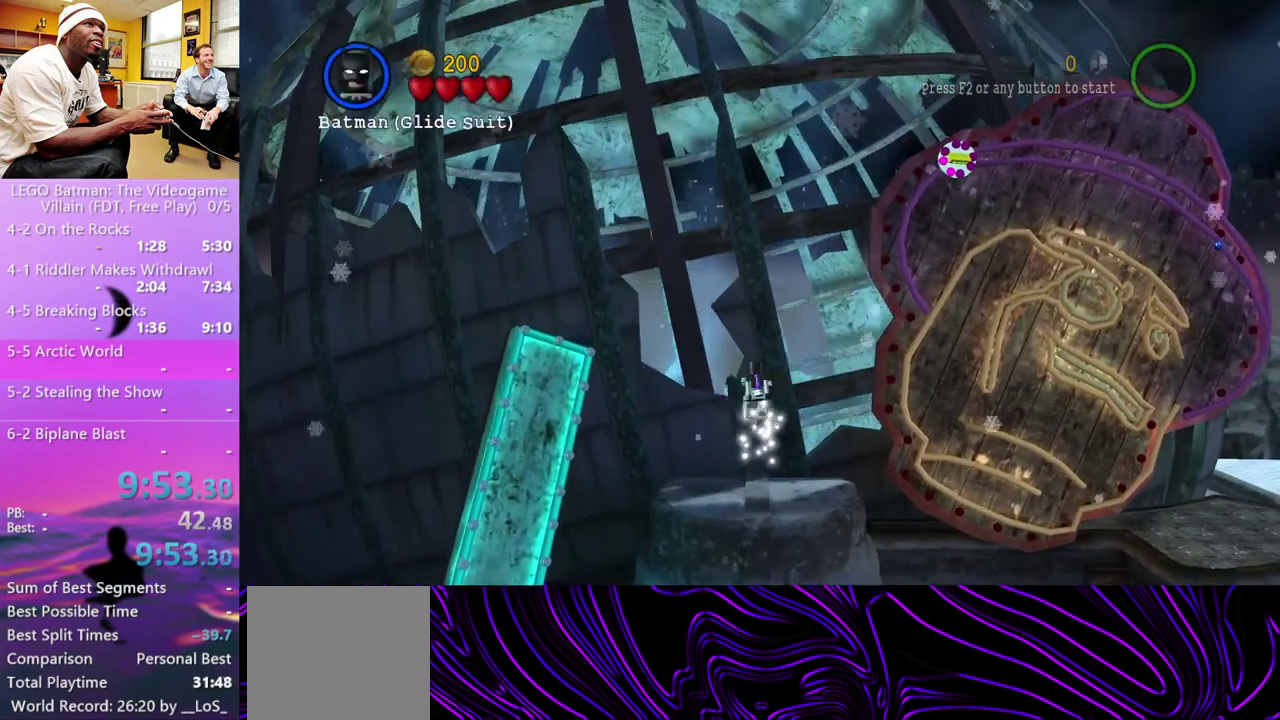
{"buttons": ["A", "L1", "R1"], "left_stick": "up", "right_stick": "center", "events": [[33, "X", "down"], [67, "R1", "down"], [67, "left_stick", "center"], [133, "X", "up"], [167, "L1", "down"], [200, "A", "up"], [200, "R1", "up"], [200, "left_stick", "up"], [300, "L1", "up"], [333, "A", "down"], [333, "X", "down"], [333, "left_stick", "center"], [400, "R1", "down"], [467, "X", "up"], [500, "L1", "down"], [500, "left_stick", "up"]]}
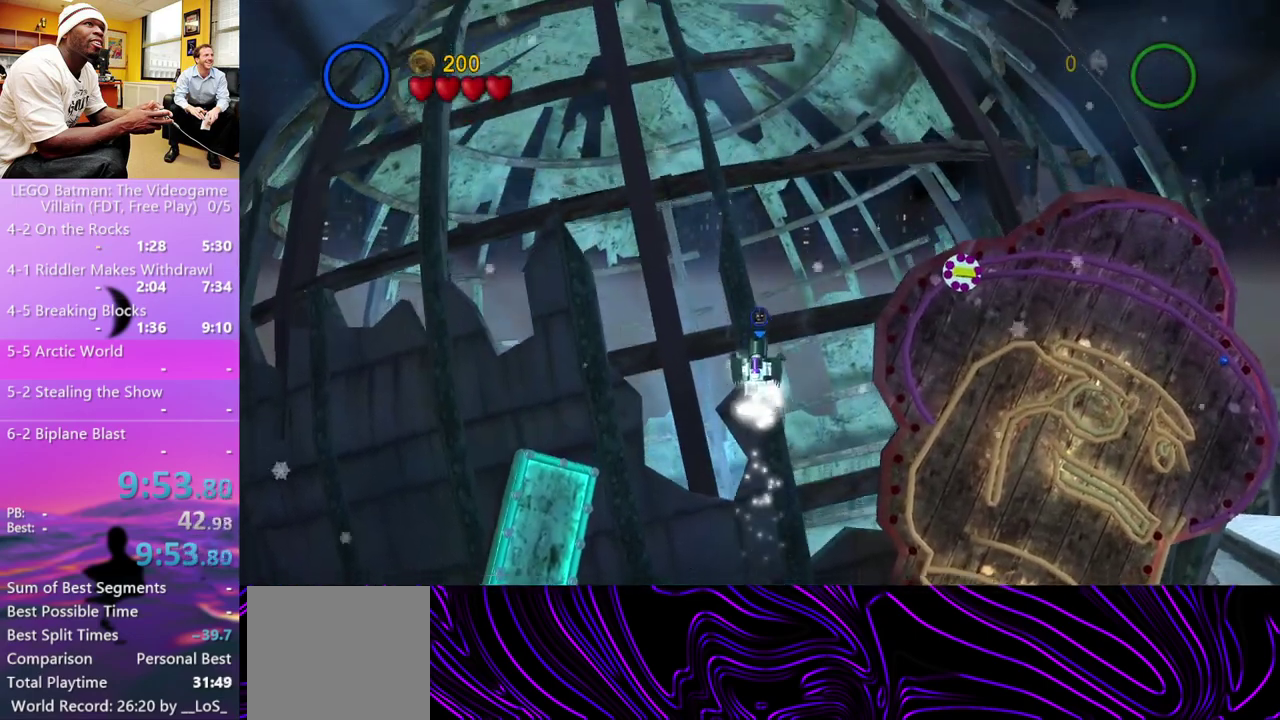
{"buttons": [], "left_stick": "center", "right_stick": "center", "events": [[33, "A", "up"], [33, "R1", "up"], [133, "L1", "up"], [167, "left_stick", "center"]]}